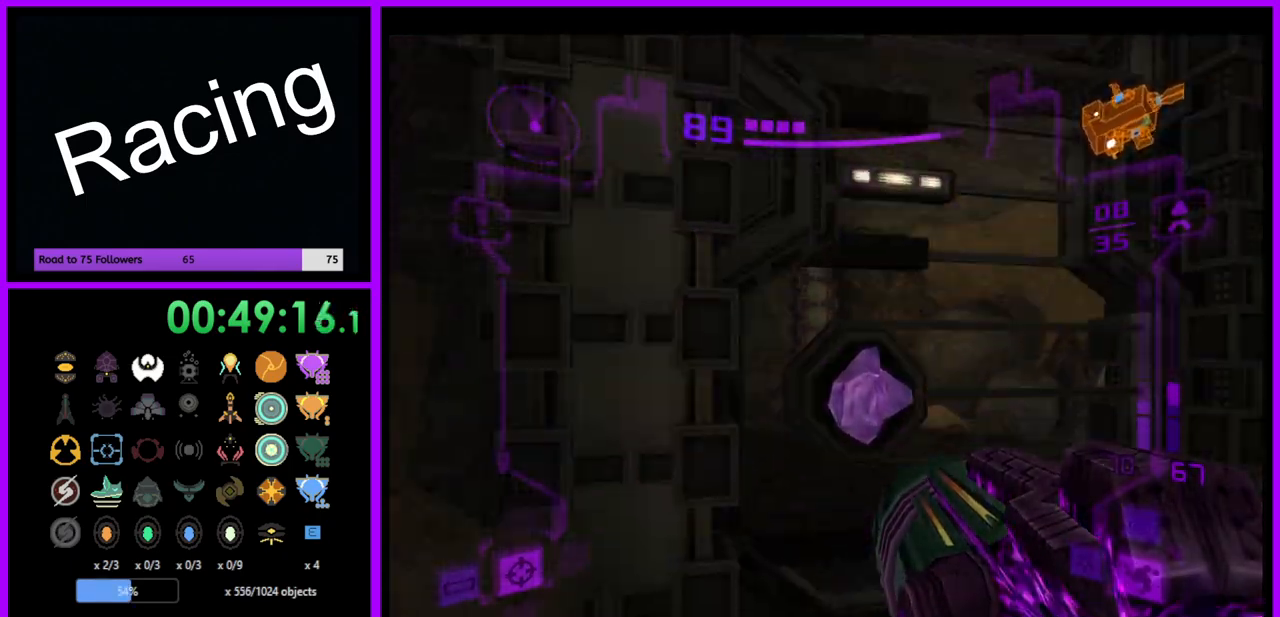
Gameplay with a controller (Nintendo layout); each line is a JSON object with the inputs held at the frame after it. "events" lists button and stick changes between this image and that frame as [ms after this image, input, new state], when the widget could be followed in between. Not read: L3 R3.
{"buttons": ["L1"], "left_stick": "center", "right_stick": "up", "events": [[250, "left_stick", "up"], [350, "left_stick", "center"], [433, "L1", "down"], [500, "right_stick", "up"]]}
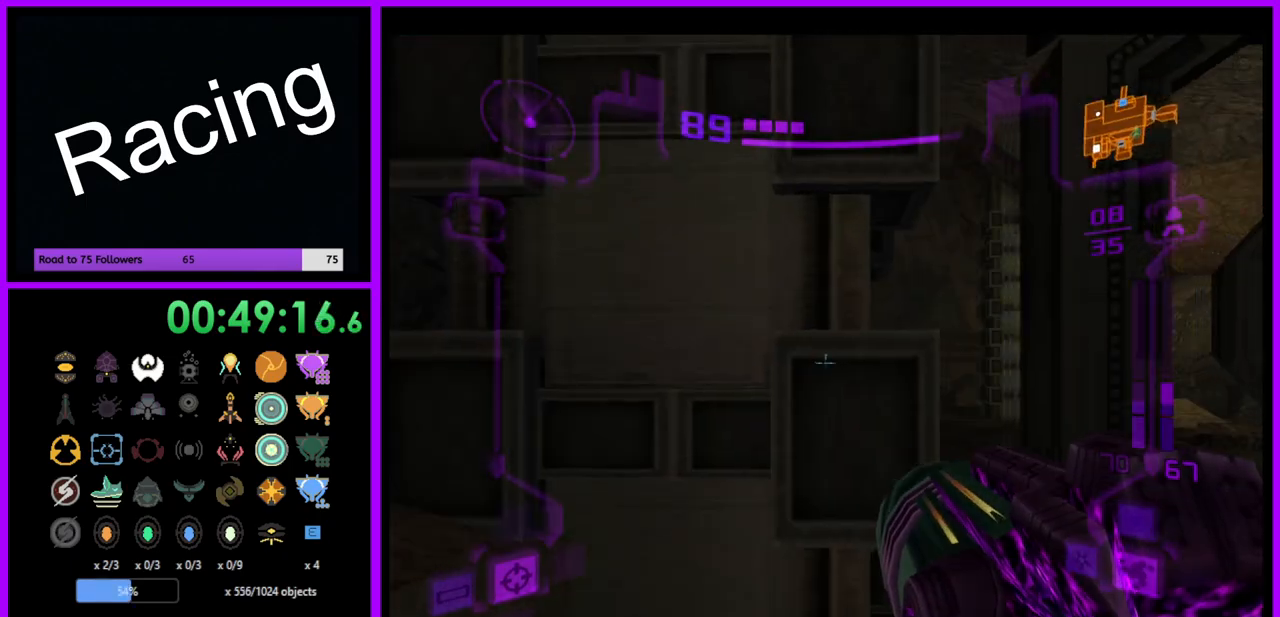
{"buttons": [], "left_stick": "up", "right_stick": "center", "events": [[17, "left_stick", "right"], [150, "left_stick", "up-right"], [150, "right_stick", "center"], [267, "left_stick", "up"], [483, "L1", "up"]]}
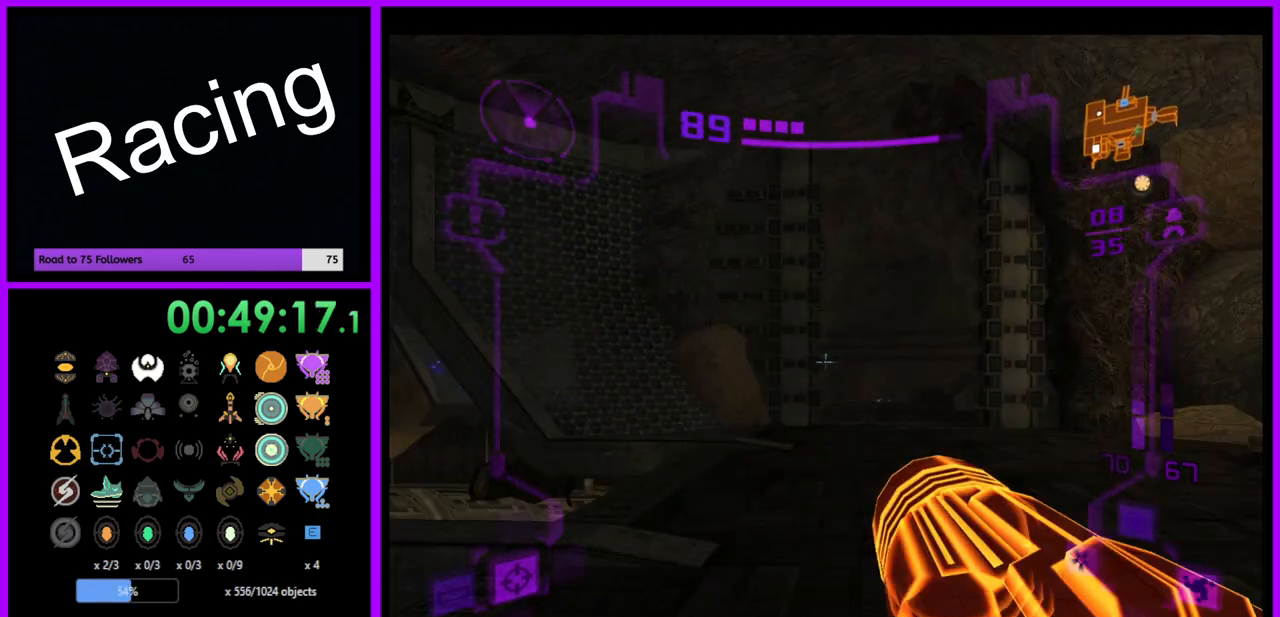
{"buttons": [], "left_stick": "up-left", "right_stick": "center", "events": [[100, "left_stick", "up-left"]]}
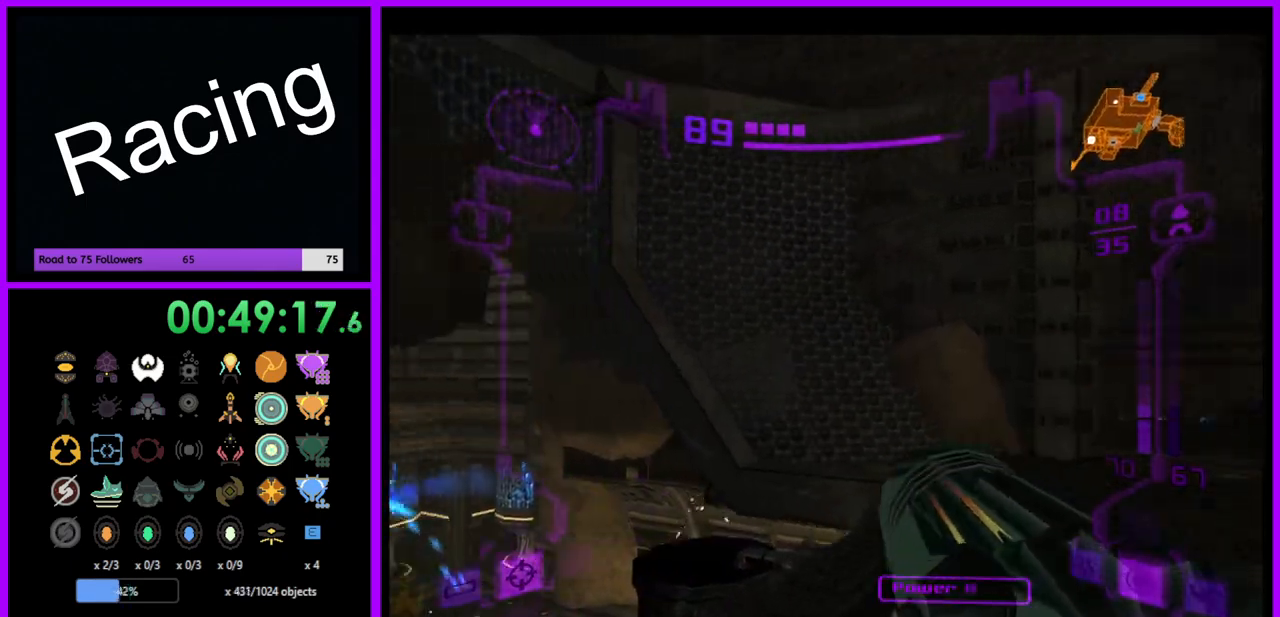
{"buttons": [], "left_stick": "center", "right_stick": "center", "events": [[233, "left_stick", "left"], [383, "left_stick", "center"]]}
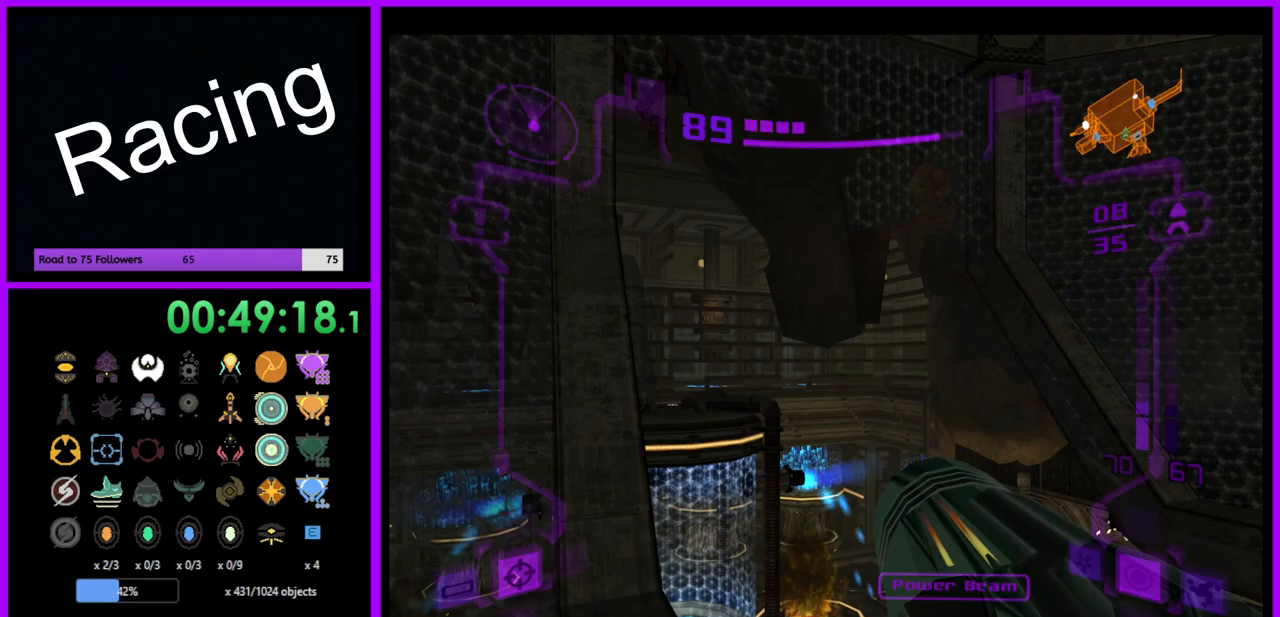
{"buttons": ["L1"], "left_stick": "up", "right_stick": "center", "events": [[83, "left_stick", "up-left"], [133, "left_stick", "up"], [200, "L1", "down"], [317, "B", "down"], [417, "B", "up"]]}
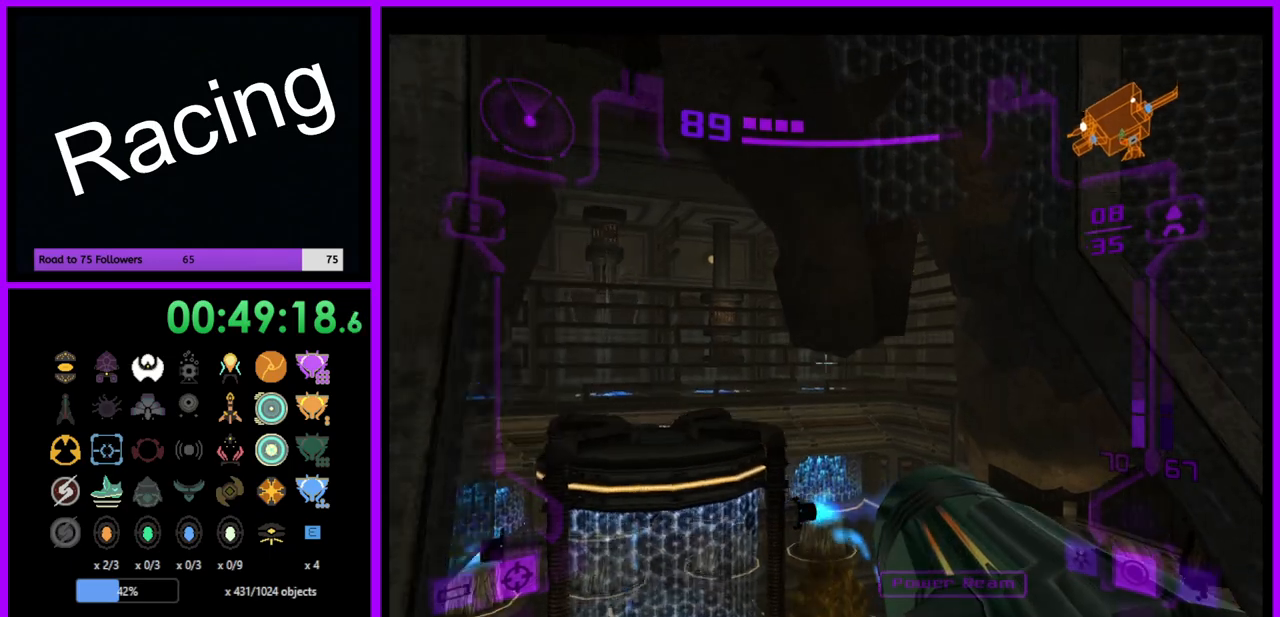
{"buttons": [], "left_stick": "up", "right_stick": "center", "events": [[250, "L1", "up"], [267, "left_stick", "up-left"], [500, "left_stick", "up"]]}
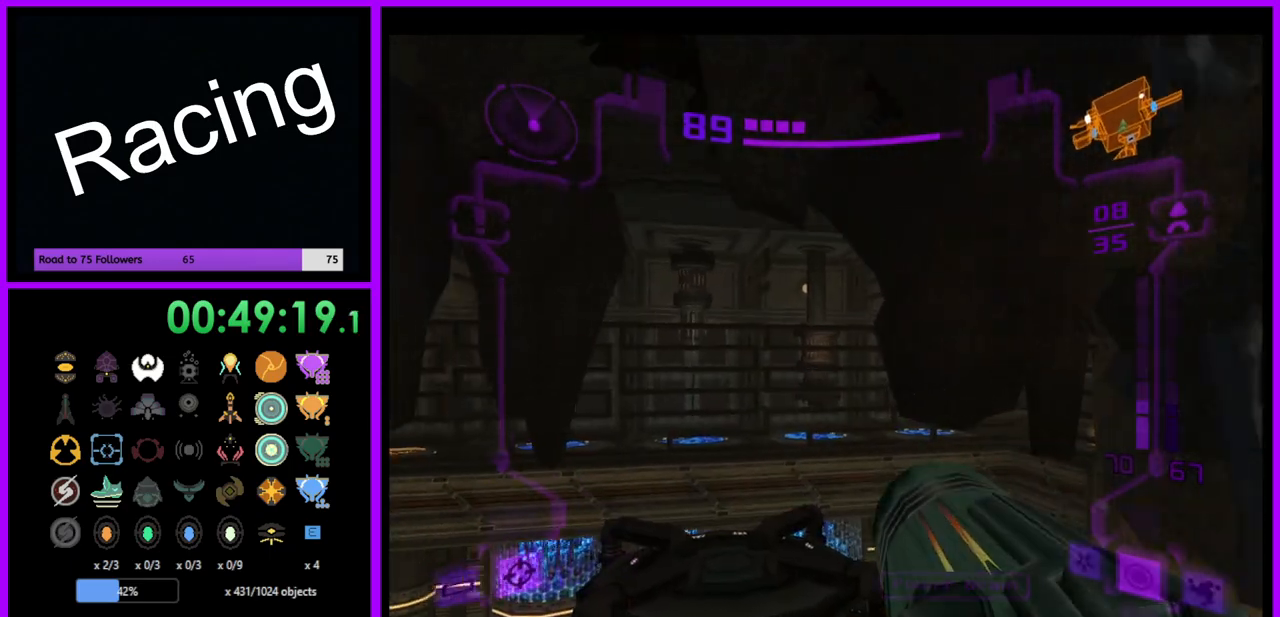
{"buttons": ["B", "L1"], "left_stick": "up-left", "right_stick": "center", "events": [[50, "L1", "down"], [233, "left_stick", "up-left"], [467, "B", "down"]]}
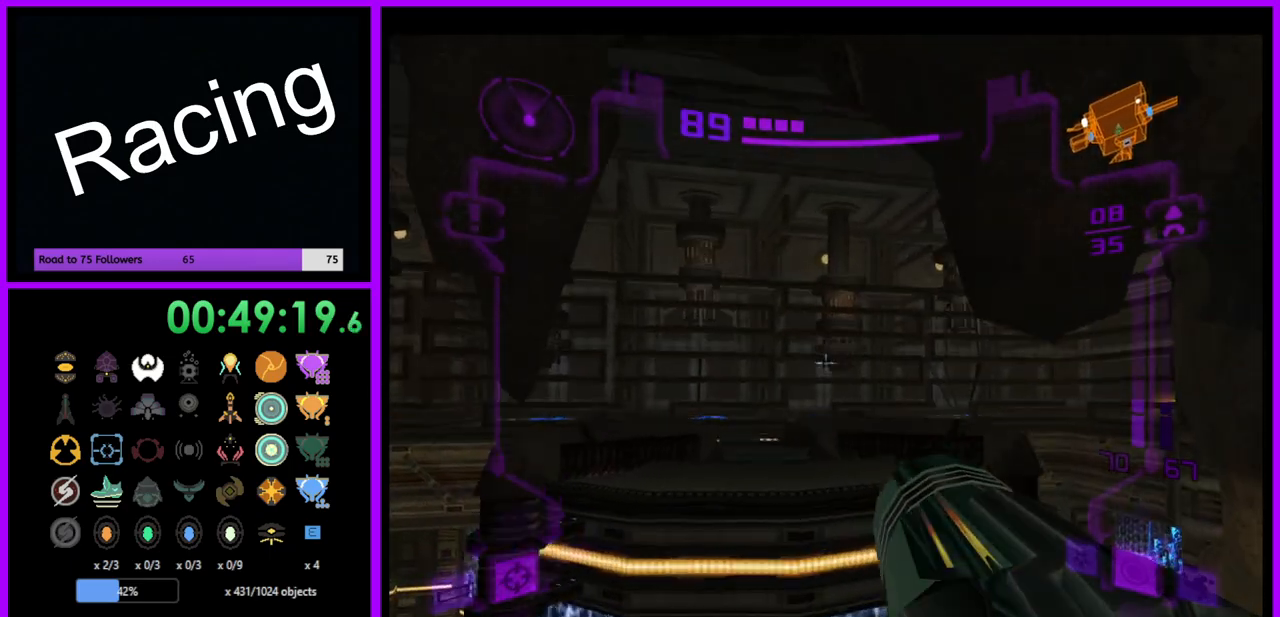
{"buttons": [], "left_stick": "up-left", "right_stick": "center", "events": [[50, "B", "up"], [383, "L1", "up"]]}
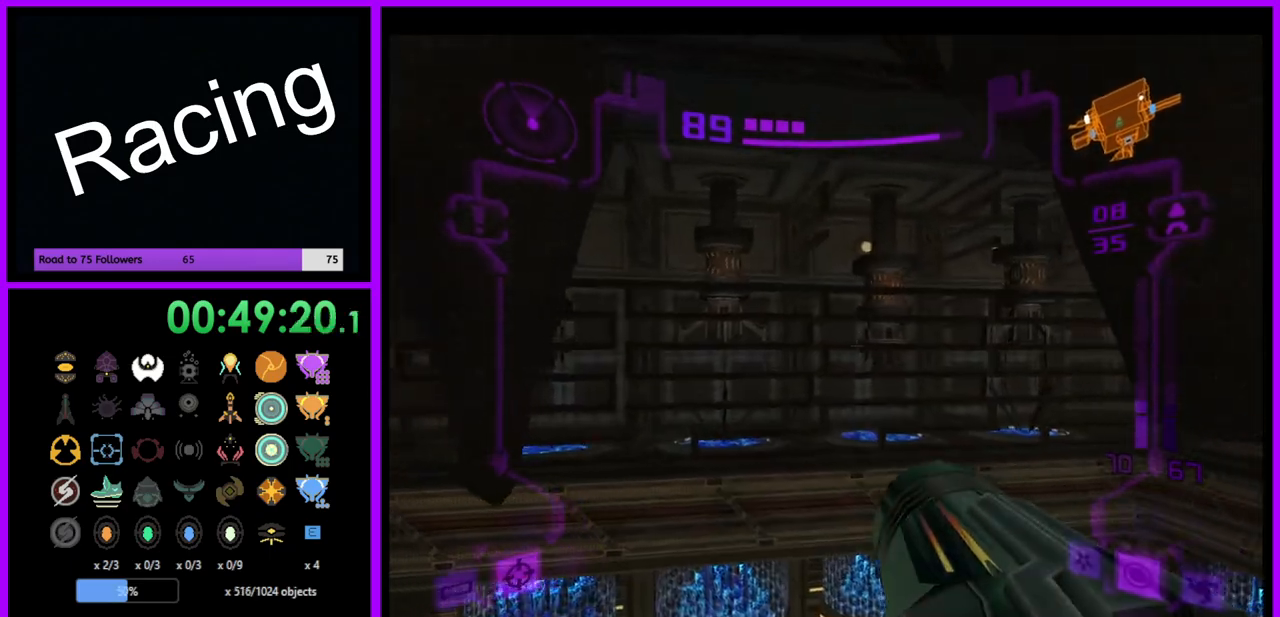
{"buttons": ["L1"], "left_stick": "up-left", "right_stick": "center", "events": [[233, "left_stick", "left"], [450, "left_stick", "up-left"], [500, "L1", "down"]]}
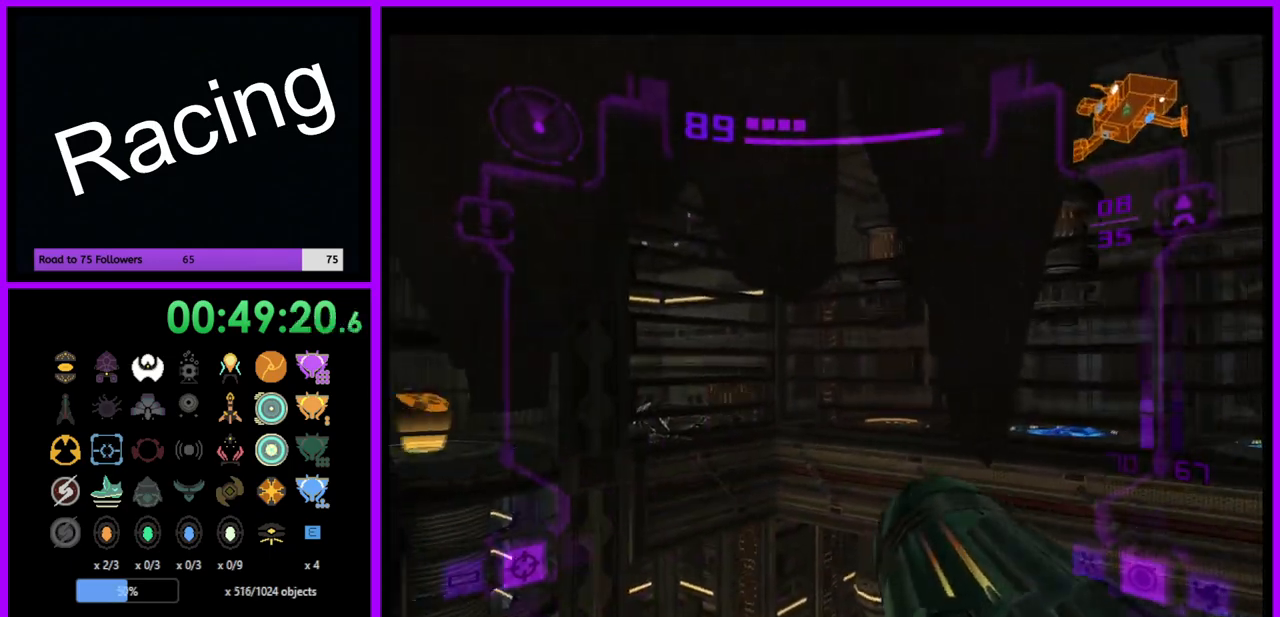
{"buttons": ["L1"], "left_stick": "up", "right_stick": "center", "events": [[67, "left_stick", "up"], [167, "B", "down"], [283, "B", "up"]]}
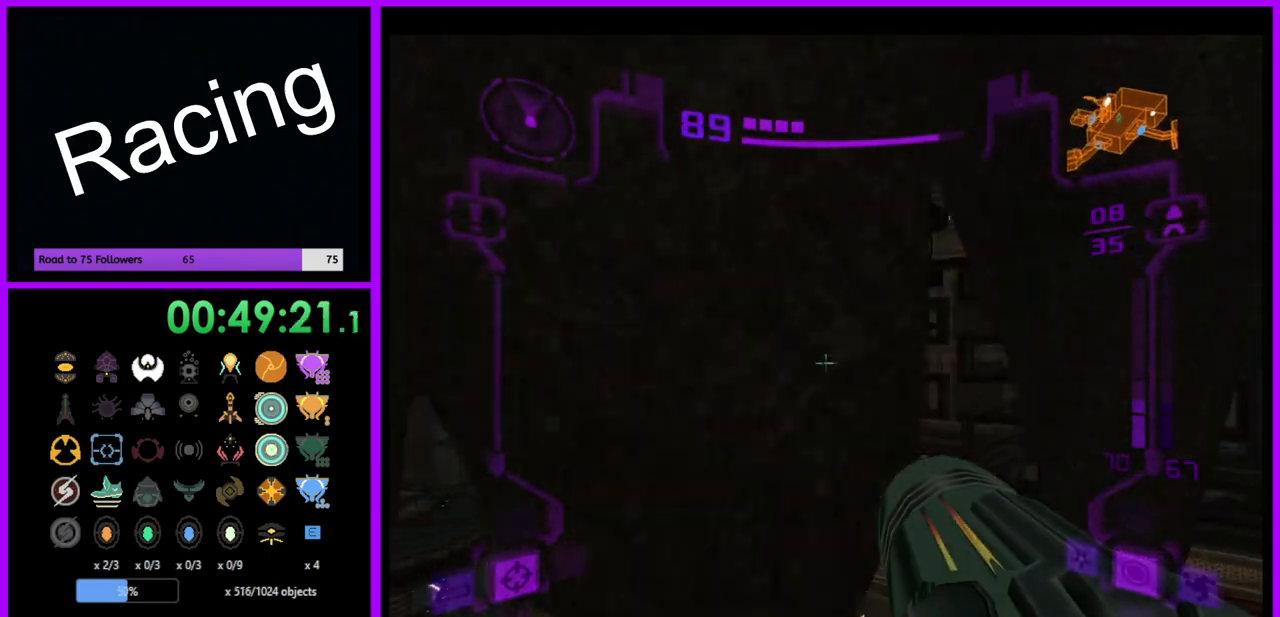
{"buttons": ["L1"], "left_stick": "up", "right_stick": "center", "events": []}
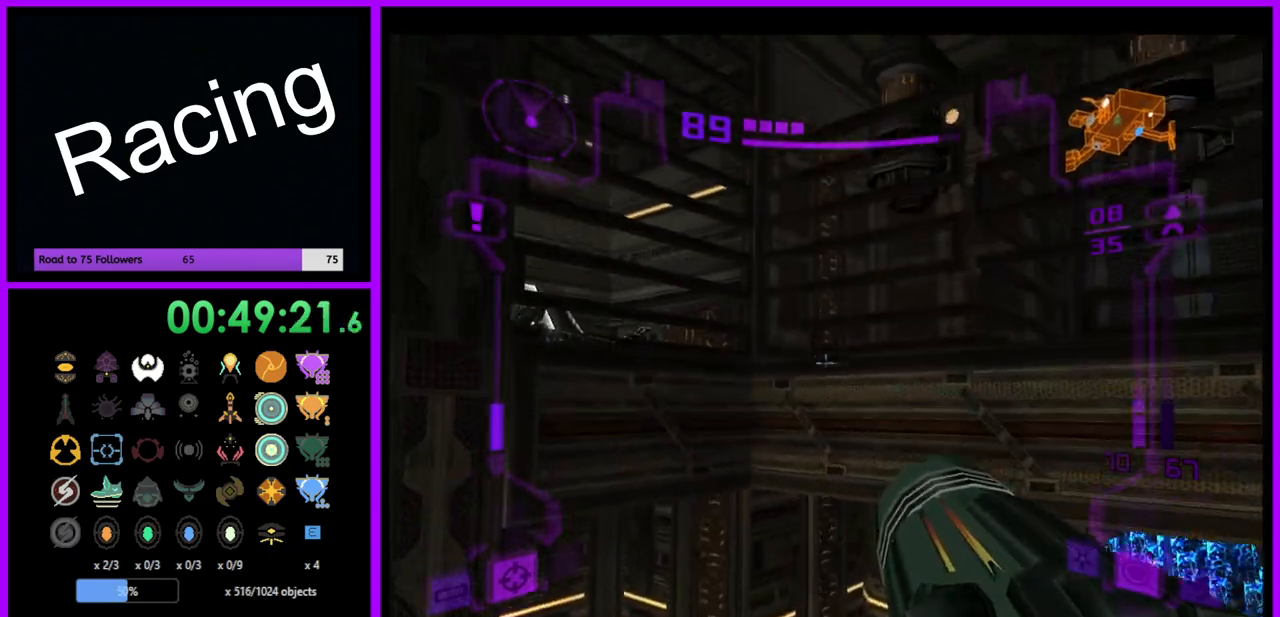
{"buttons": [], "left_stick": "up", "right_stick": "center", "events": [[67, "left_stick", "up-left"], [167, "B", "down"], [233, "left_stick", "up"], [317, "B", "up"], [483, "L1", "up"]]}
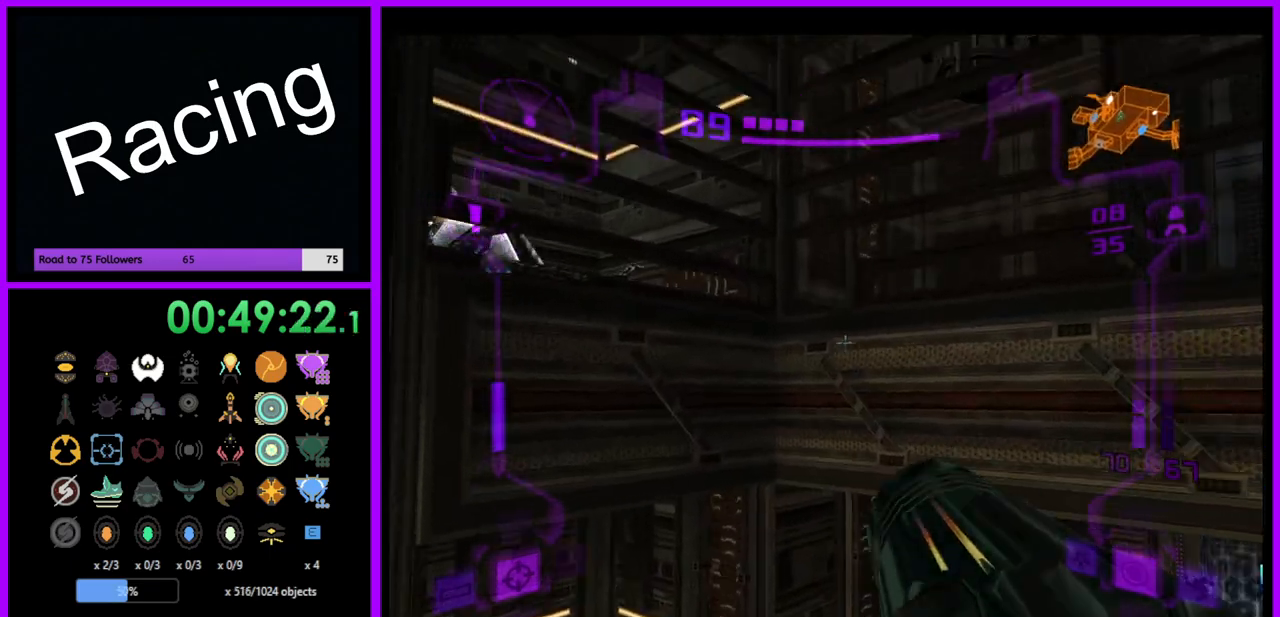
{"buttons": [], "left_stick": "up", "right_stick": "center", "events": []}
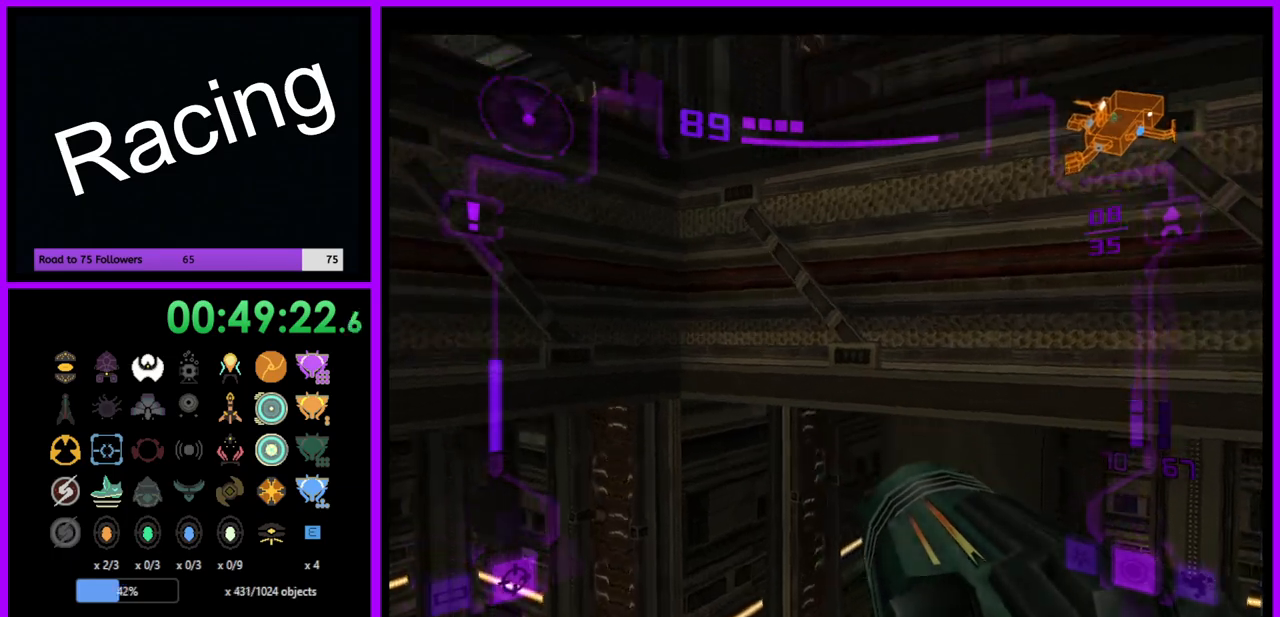
{"buttons": [], "left_stick": "up", "right_stick": "center", "events": [[117, "X", "down"], [250, "X", "up"]]}
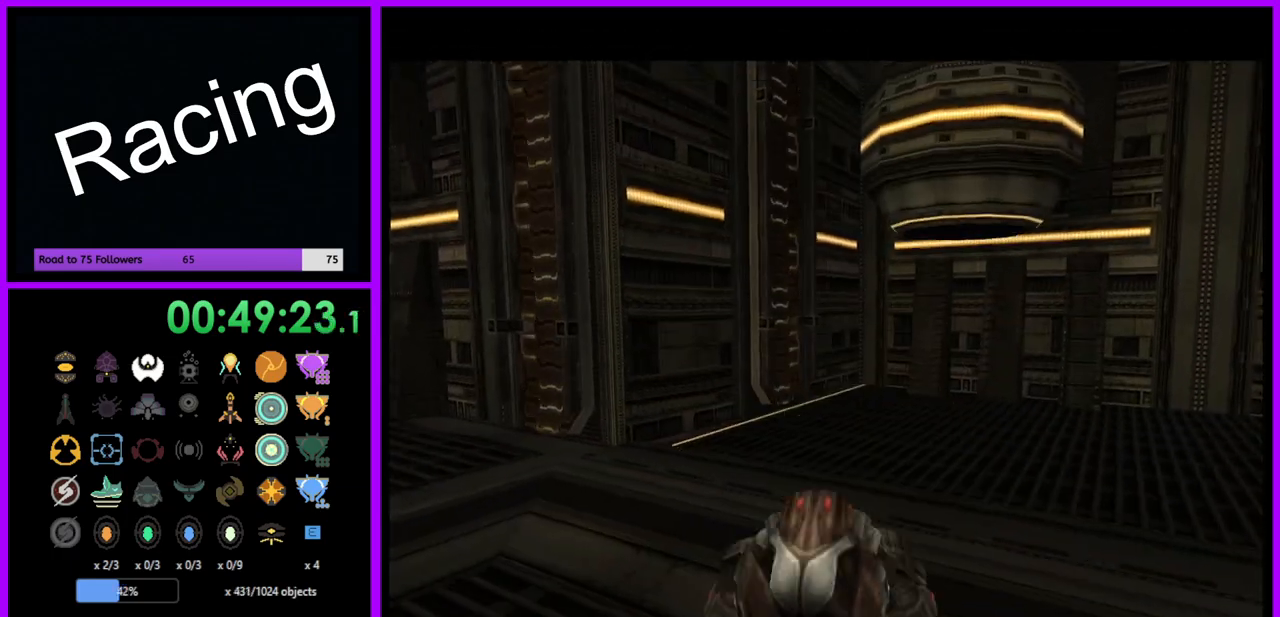
{"buttons": ["R1"], "left_stick": "up", "right_stick": "center", "events": [[233, "R1", "down"]]}
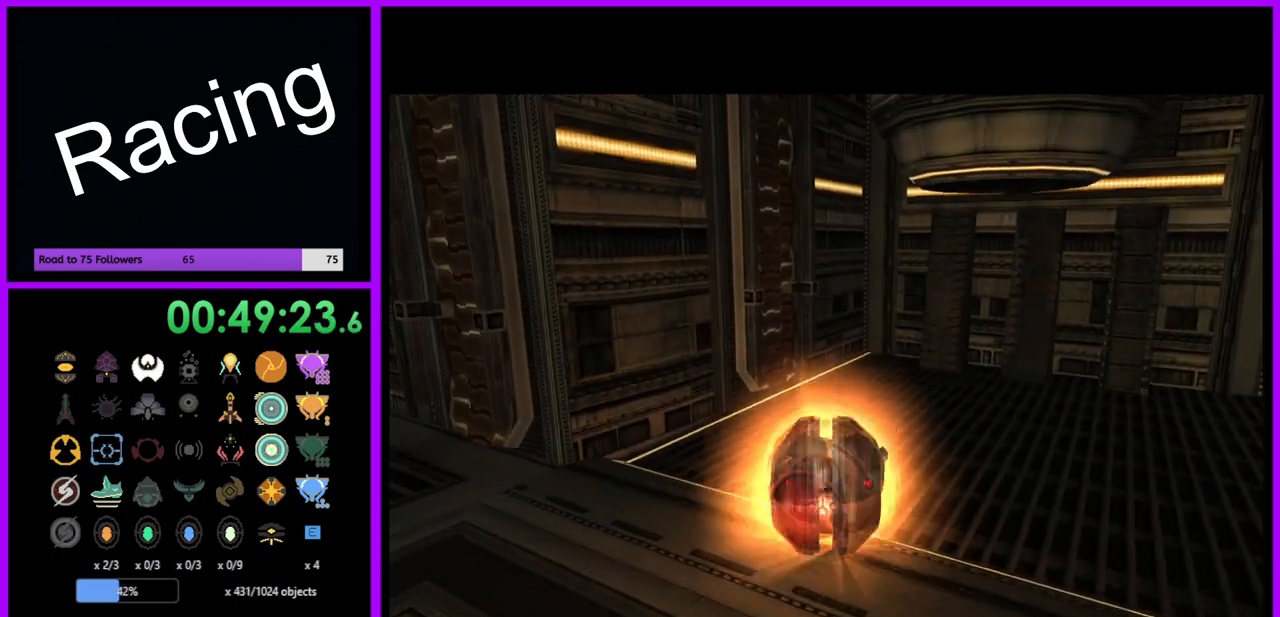
{"buttons": ["R1"], "left_stick": "up-left", "right_stick": "center", "events": [[300, "left_stick", "up-left"]]}
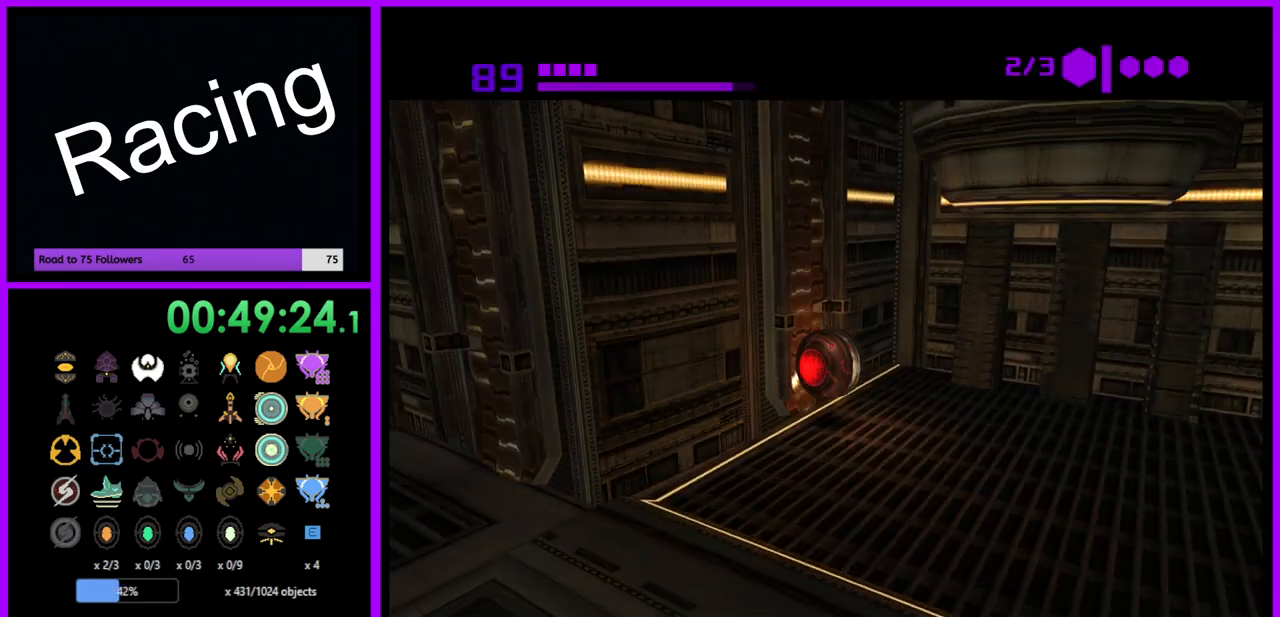
{"buttons": ["R1"], "left_stick": "up", "right_stick": "center", "events": [[283, "left_stick", "up"]]}
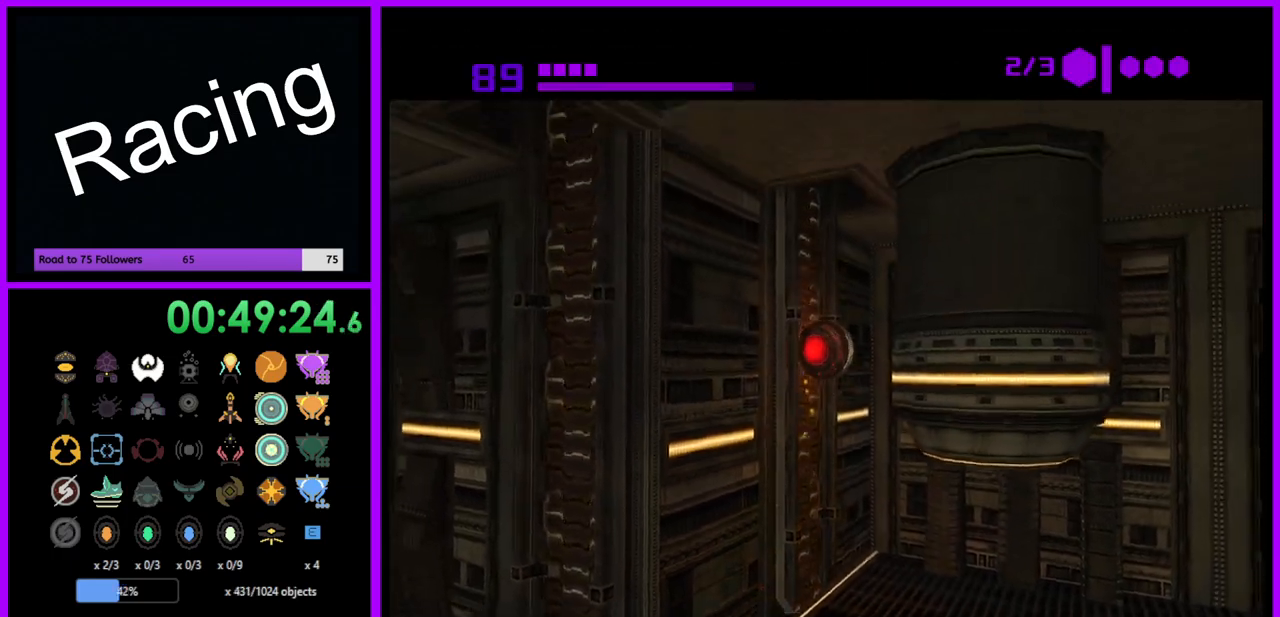
{"buttons": ["R1"], "left_stick": "up", "right_stick": "center", "events": []}
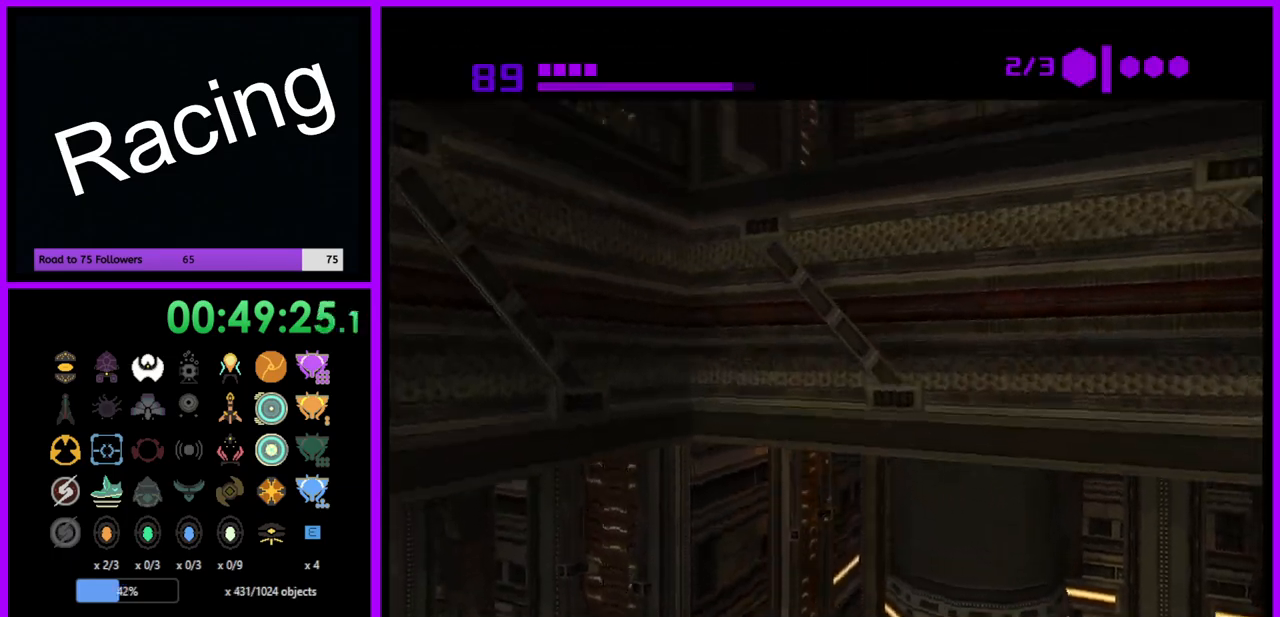
{"buttons": ["R1"], "left_stick": "up", "right_stick": "center", "events": []}
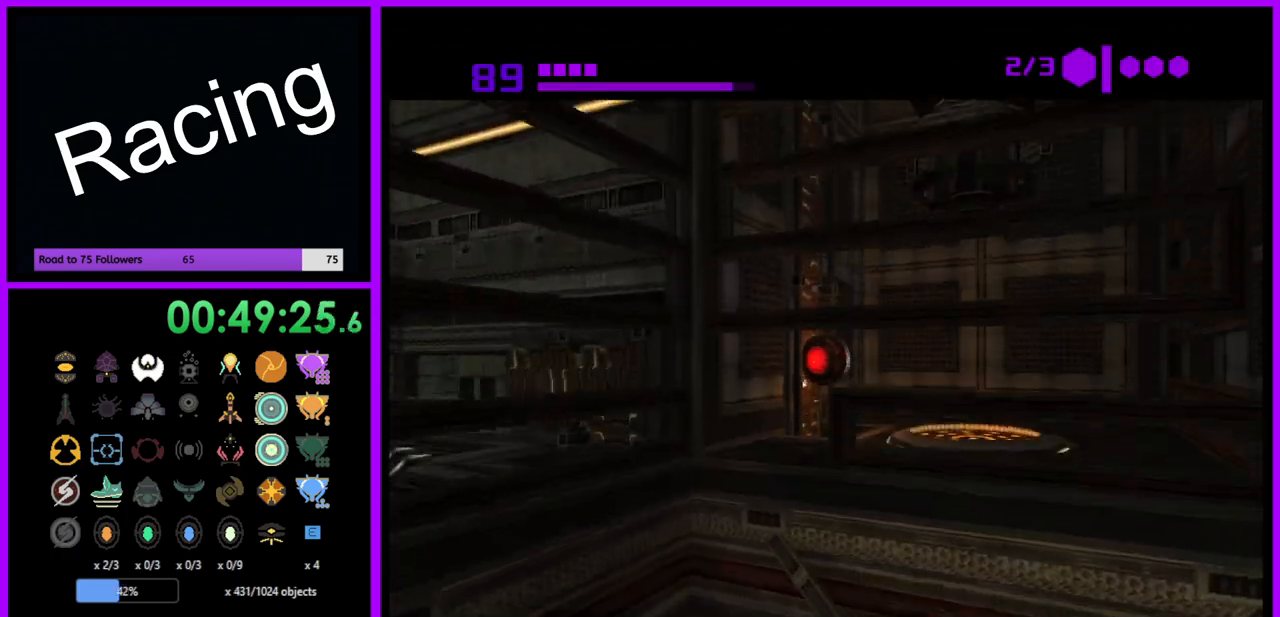
{"buttons": ["R1"], "left_stick": "down", "right_stick": "center", "events": [[300, "left_stick", "center"], [383, "left_stick", "down"]]}
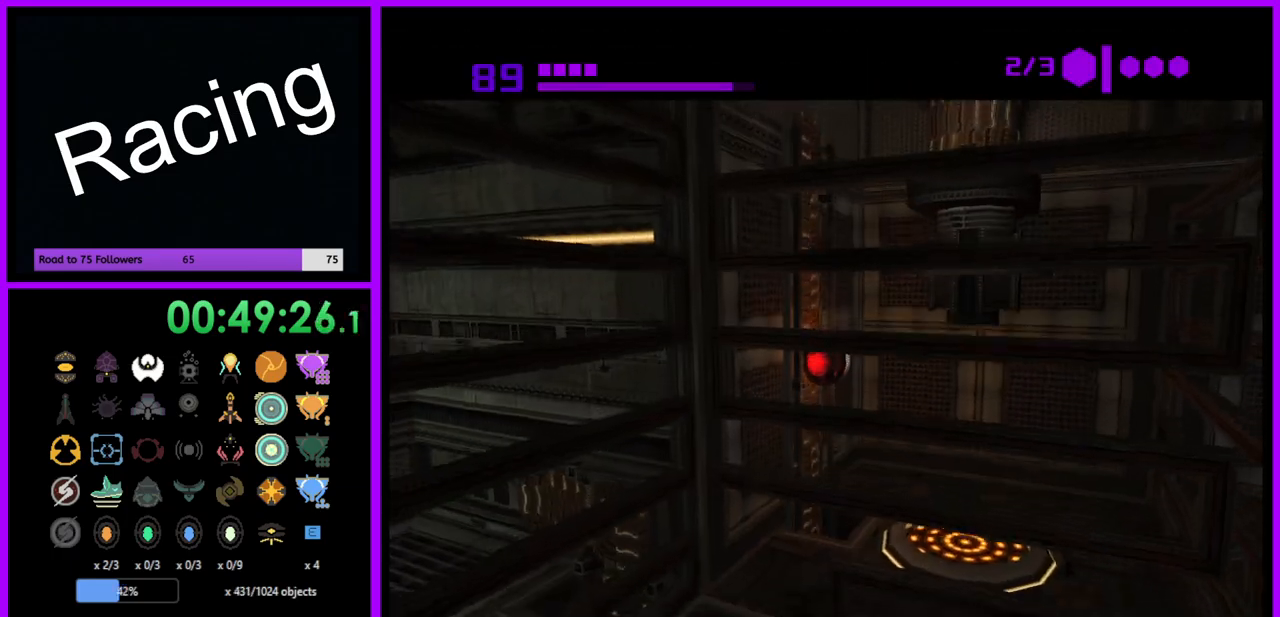
{"buttons": [], "left_stick": "right", "right_stick": "center", "events": [[83, "left_stick", "center"], [383, "left_stick", "right"], [417, "R1", "up"]]}
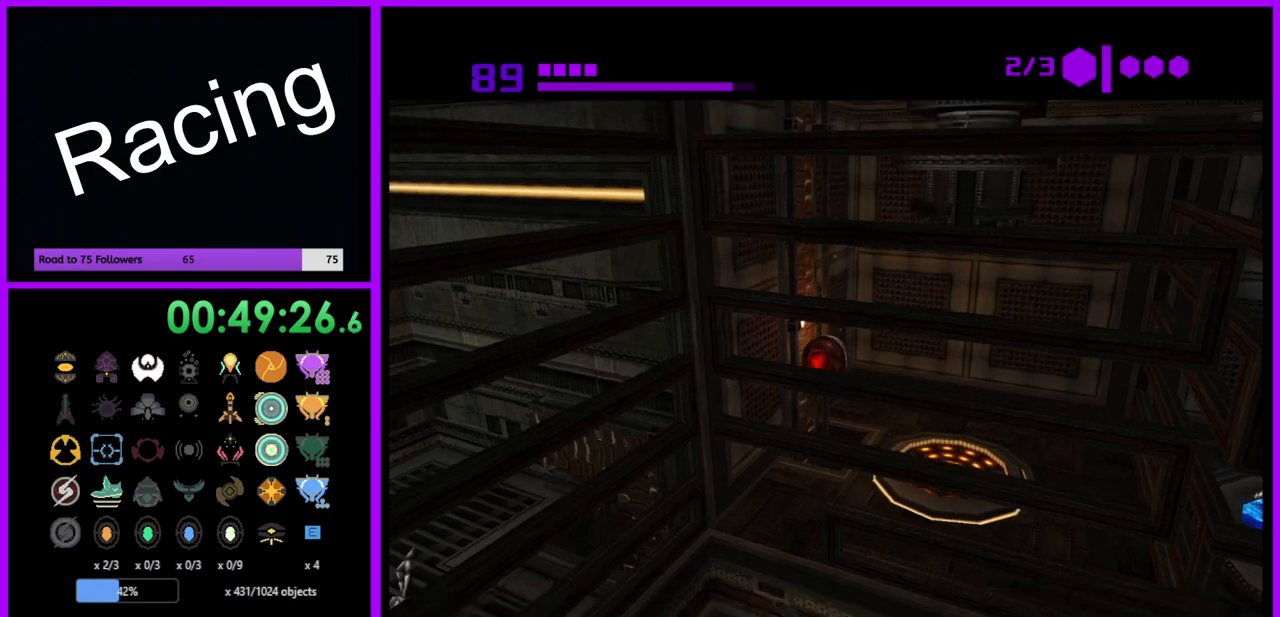
{"buttons": [], "left_stick": "down-right", "right_stick": "center", "events": [[283, "left_stick", "down-right"]]}
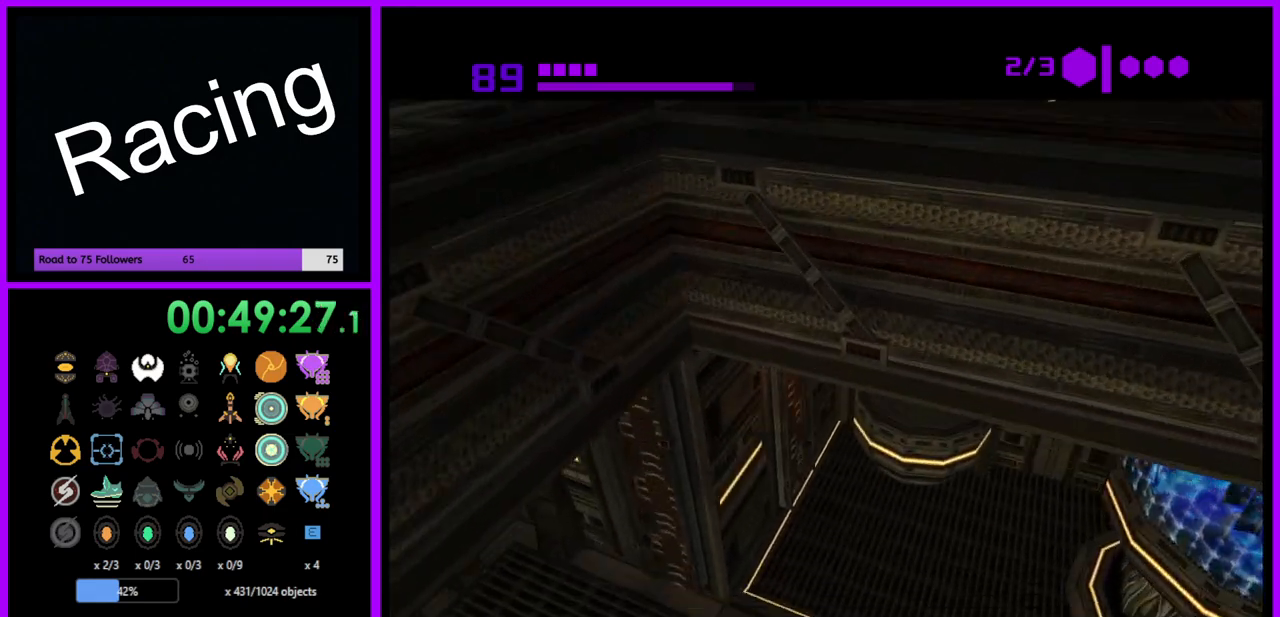
{"buttons": ["R1"], "left_stick": "up-left", "right_stick": "center", "events": [[100, "left_stick", "up-left"], [200, "R1", "down"]]}
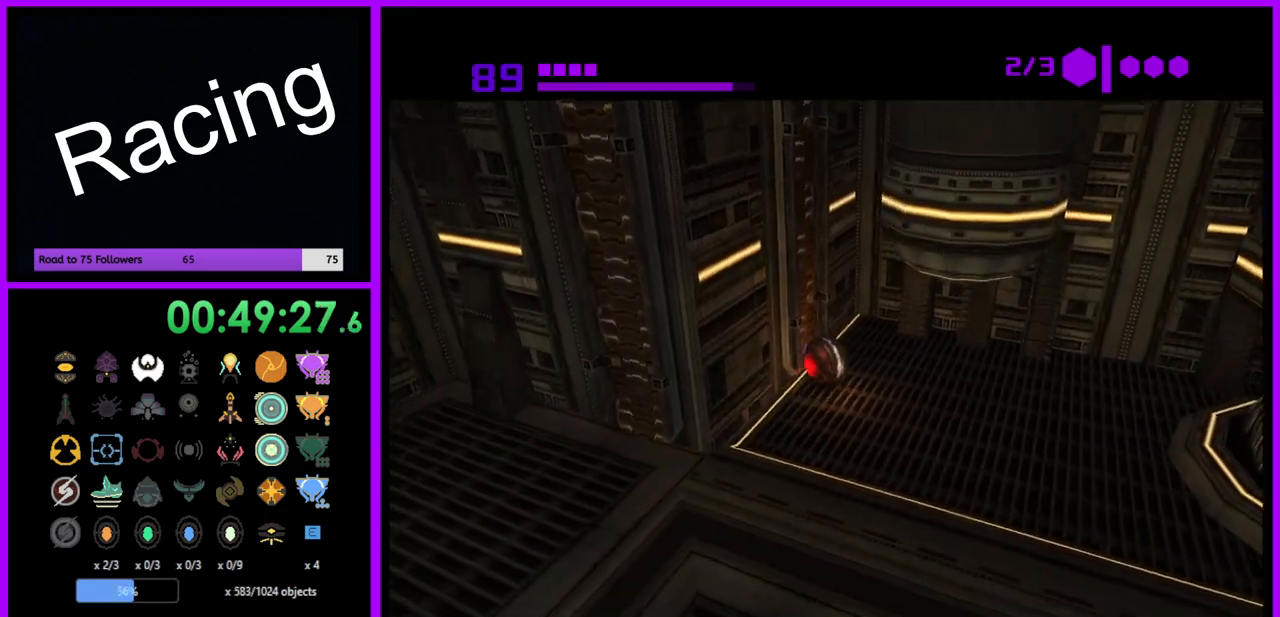
{"buttons": ["R1"], "left_stick": "up", "right_stick": "center", "events": [[133, "left_stick", "up"]]}
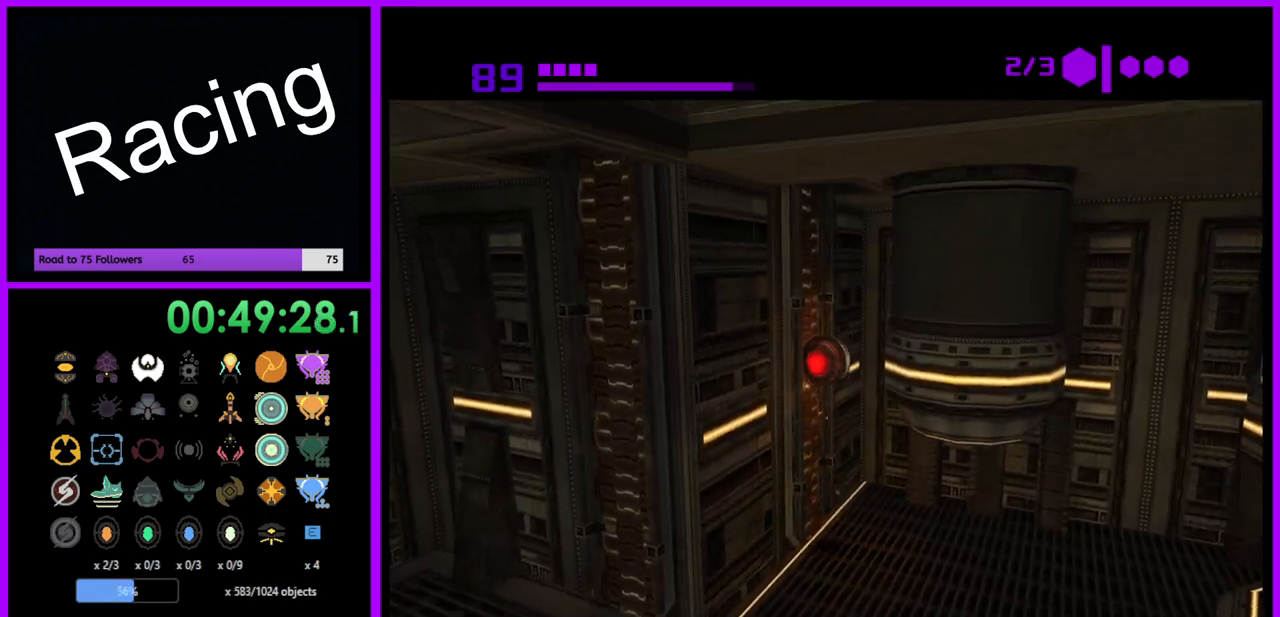
{"buttons": ["R1"], "left_stick": "up", "right_stick": "center", "events": []}
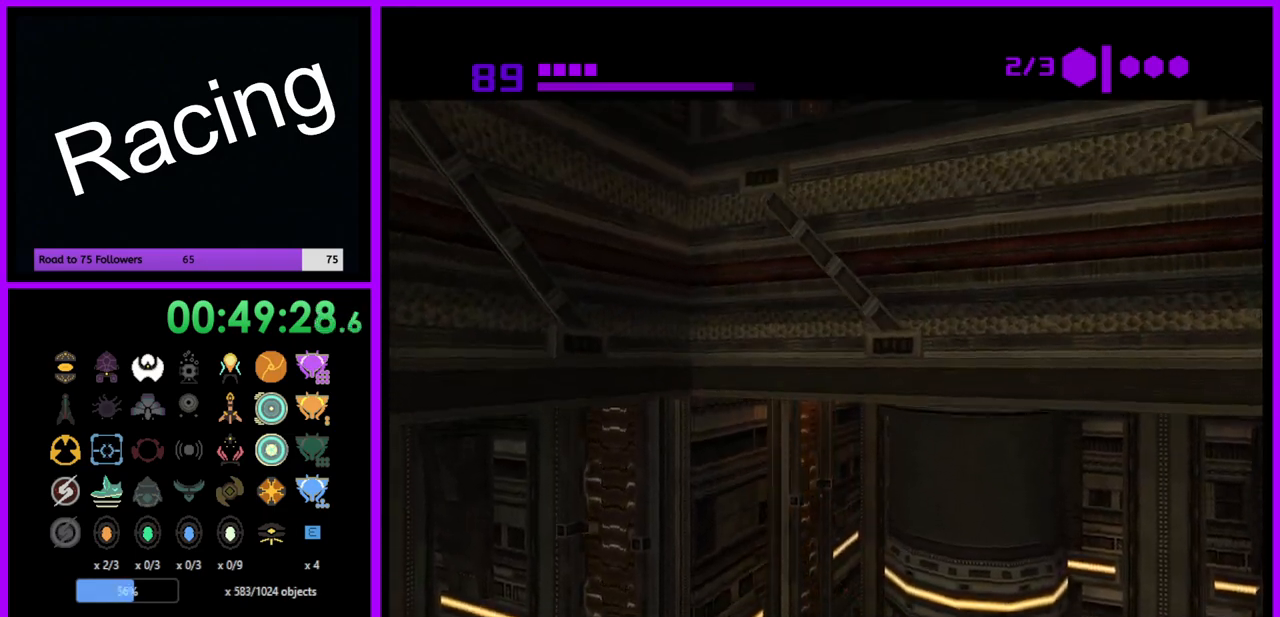
{"buttons": ["R1"], "left_stick": "up", "right_stick": "center", "events": []}
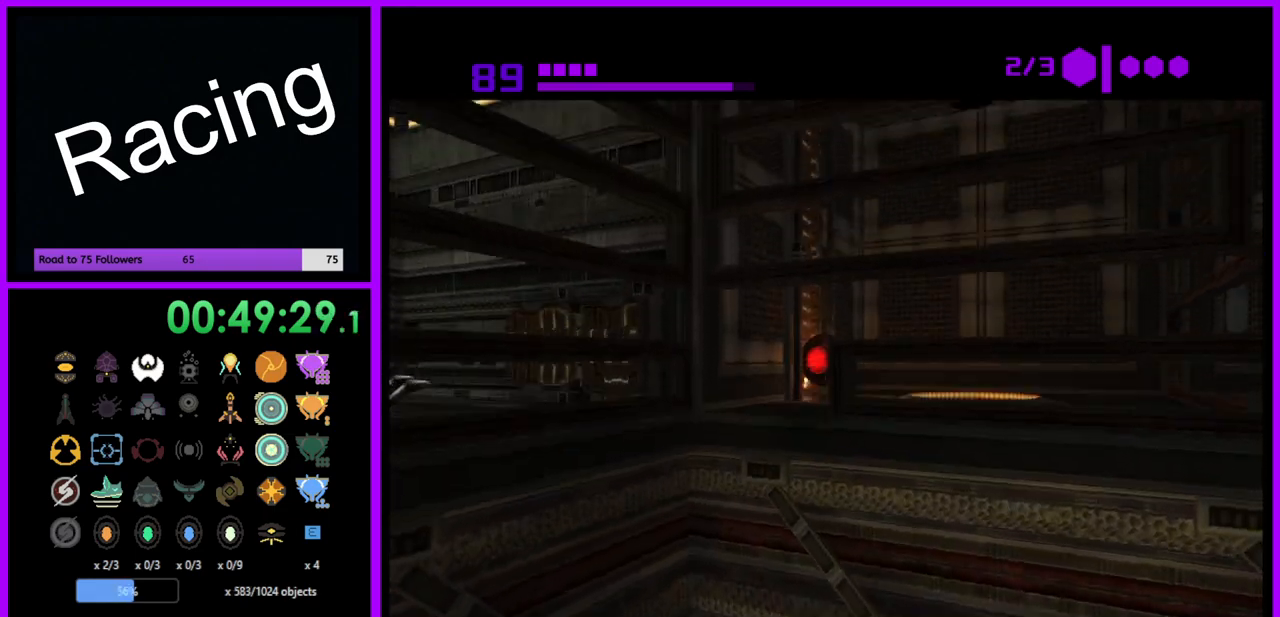
{"buttons": ["R1"], "left_stick": "center", "right_stick": "center", "events": [[150, "left_stick", "center"]]}
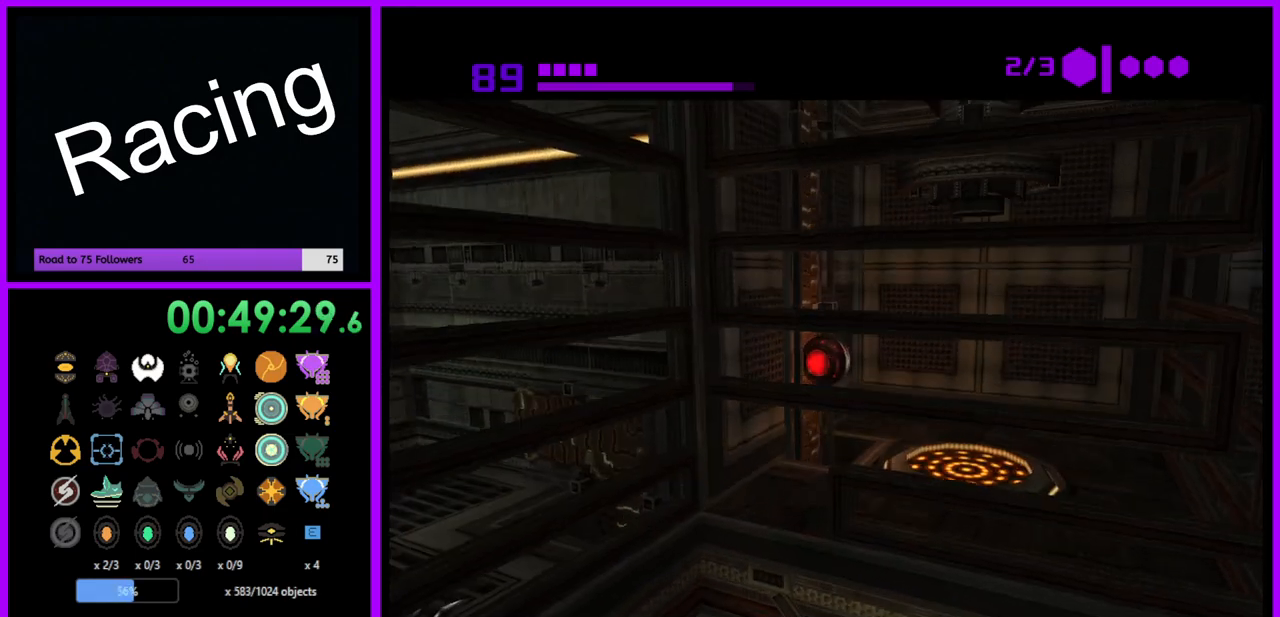
{"buttons": ["R1"], "left_stick": "up", "right_stick": "center", "events": [[233, "left_stick", "up"]]}